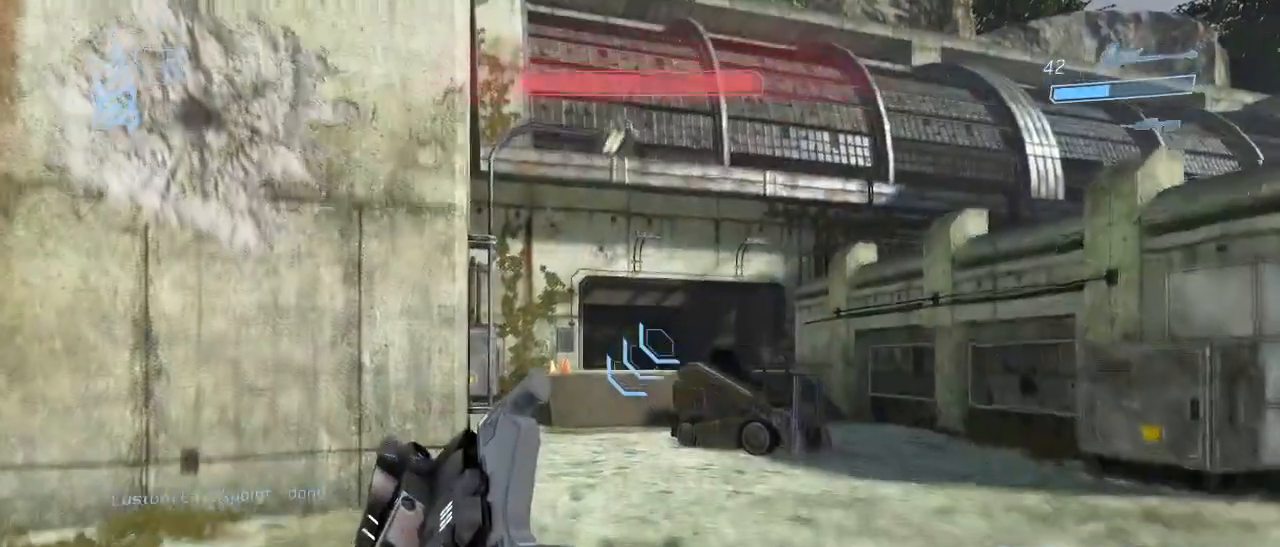
Gameplay with keyboard and mouse; each line is a JSON object with the keys and mouse buttons held at the frame after it. "events" lists presses ("down") and releases ("up") of "1", "2", "3", "4", "5", "a", "alt", "c", "d", "e", "f", "g", "q", "r", "s", "shift", "space", "t", "tab", "v", "w", "x", "z", "mouse_left" and "mouse_right" between this image and that frame as [ms after this image, input, new state], when the widget could be followed in between. "mouse_left", "mouse_right" = the "left", "right" buttons of the "mouse" list. No other keys are recorded. Not read: mouse_move other_keys.
{"keys": ["w"], "mouse": []}
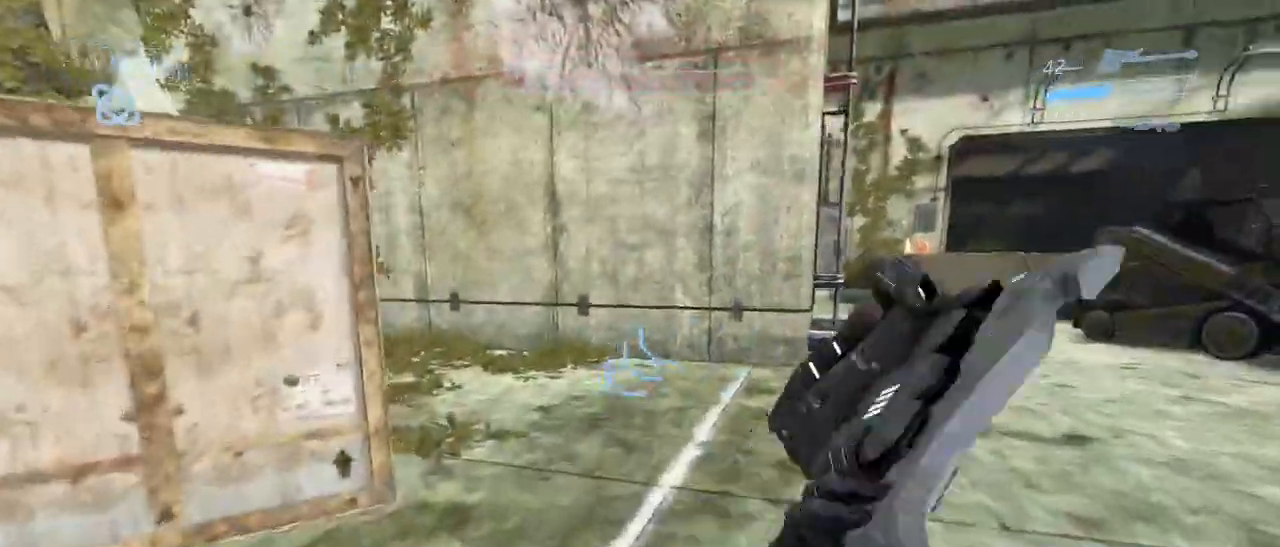
{"keys": ["w"], "mouse": [], "events": []}
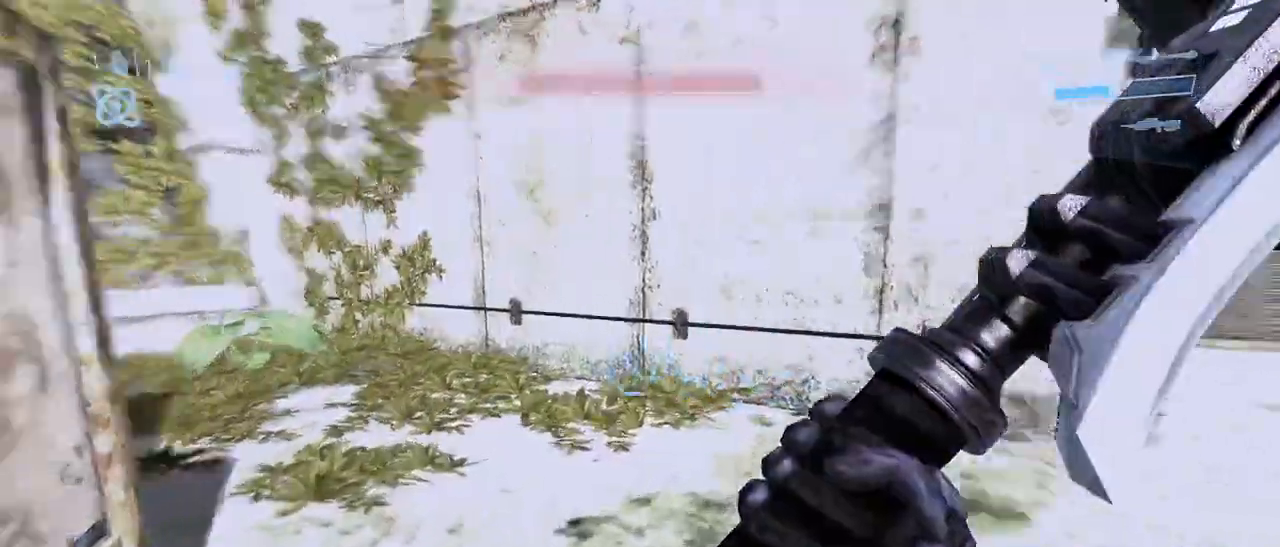
{"keys": ["w"], "mouse": [], "events": [[83, "w", "up"], [500, "w", "down"]]}
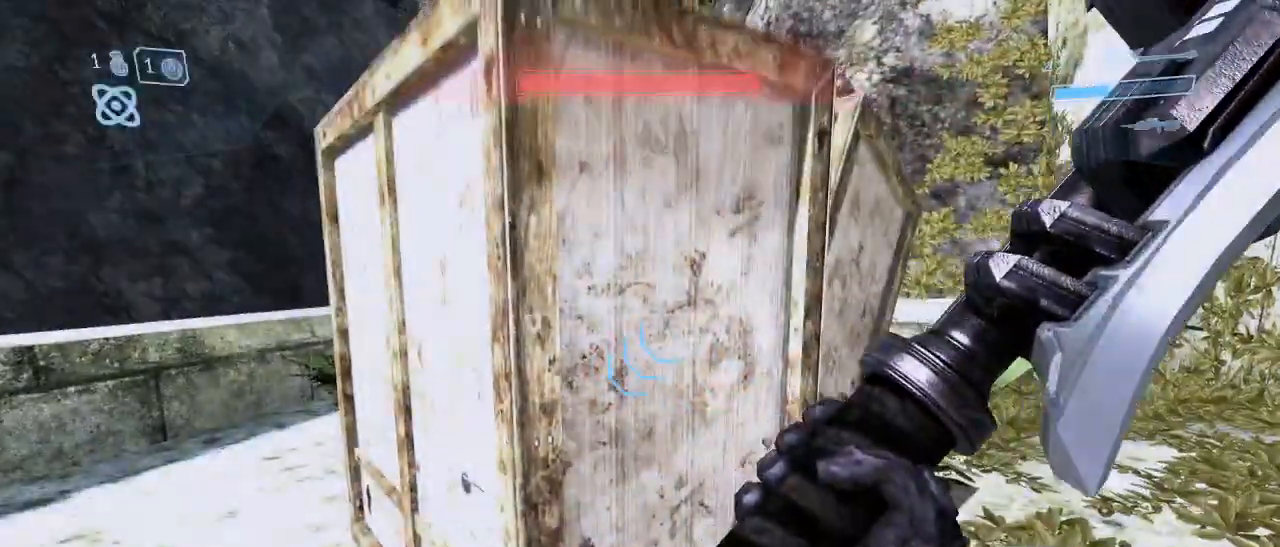
{"keys": ["w"], "mouse": [], "events": [[133, "space", "down"], [233, "space", "up"]]}
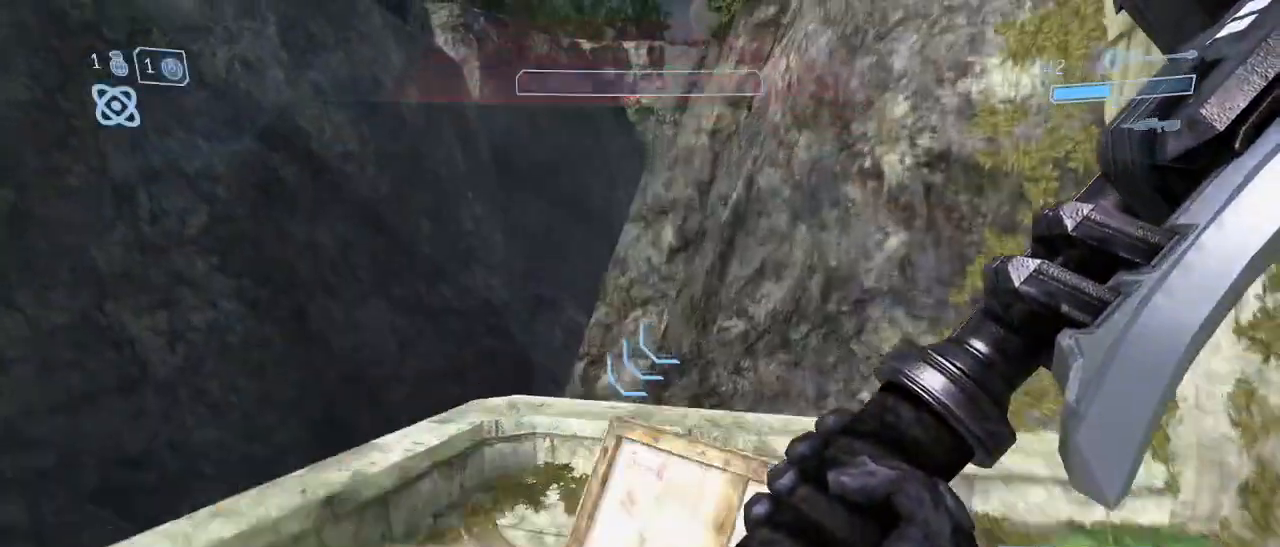
{"keys": ["w"], "mouse": [], "events": []}
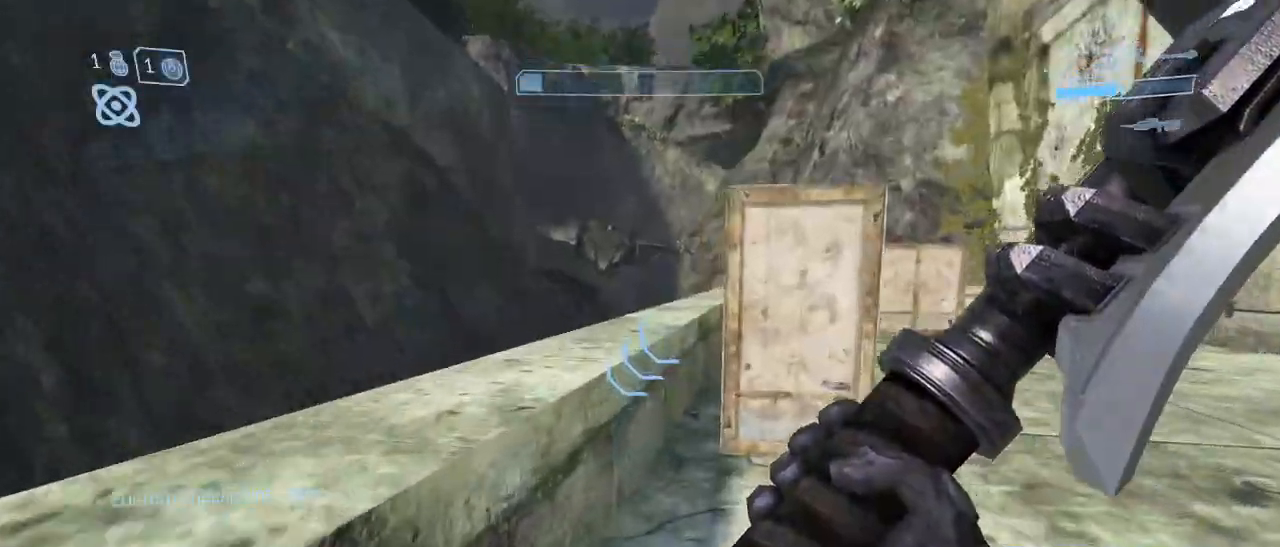
{"keys": ["w"], "mouse": [], "events": [[117, "space", "down"], [267, "space", "up"]]}
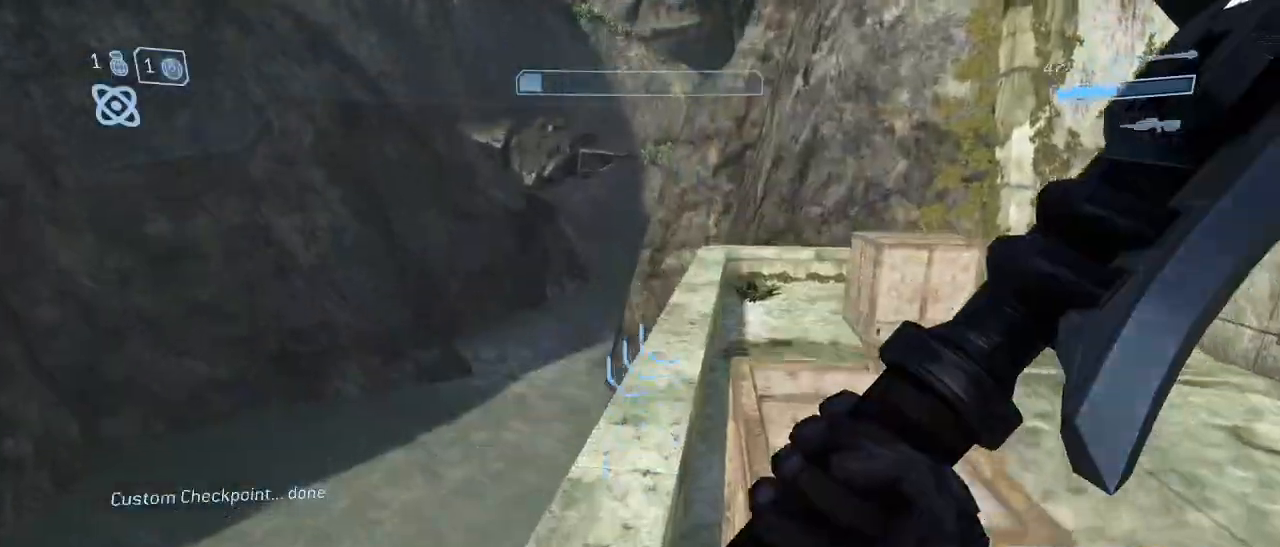
{"keys": ["w"], "mouse": [], "events": []}
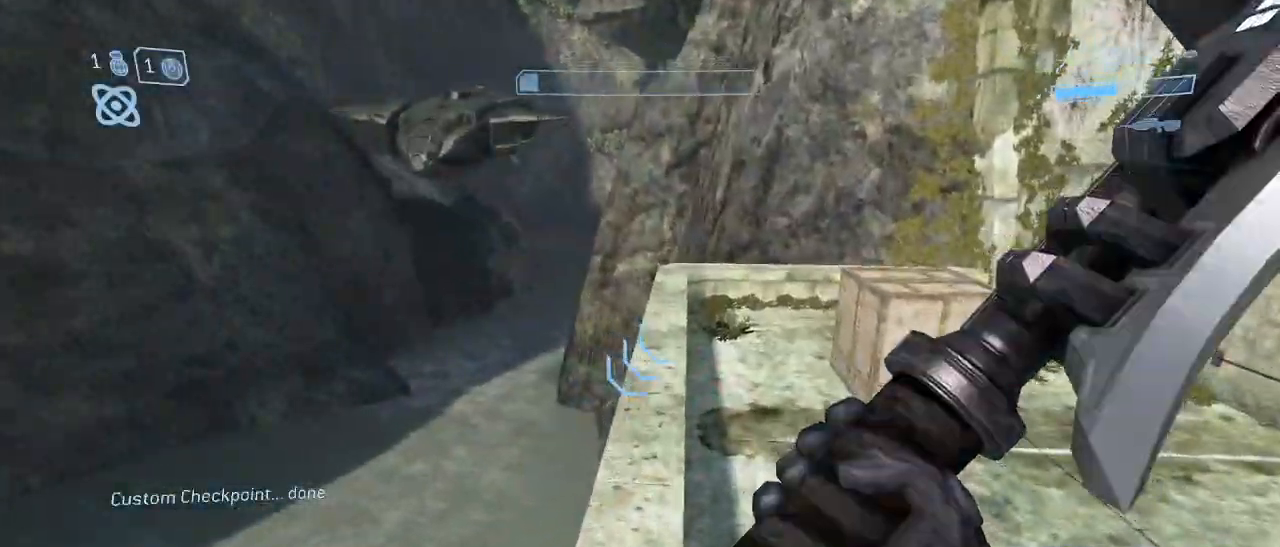
{"keys": ["w"], "mouse": [], "events": []}
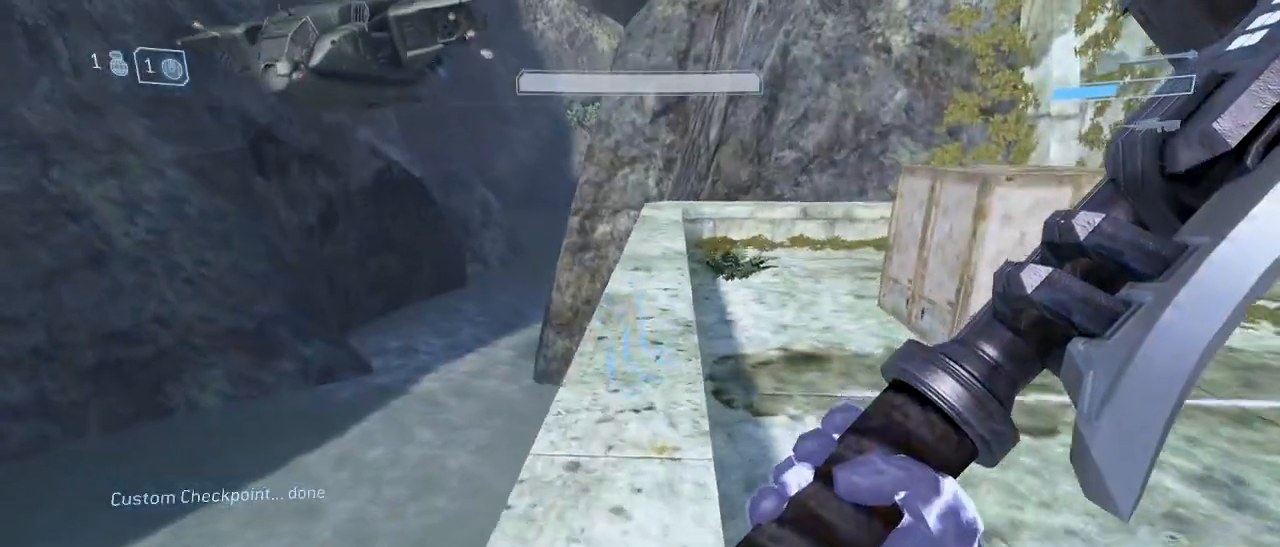
{"keys": ["w"], "mouse": [], "events": [[117, "g", "down"], [217, "g", "up"]]}
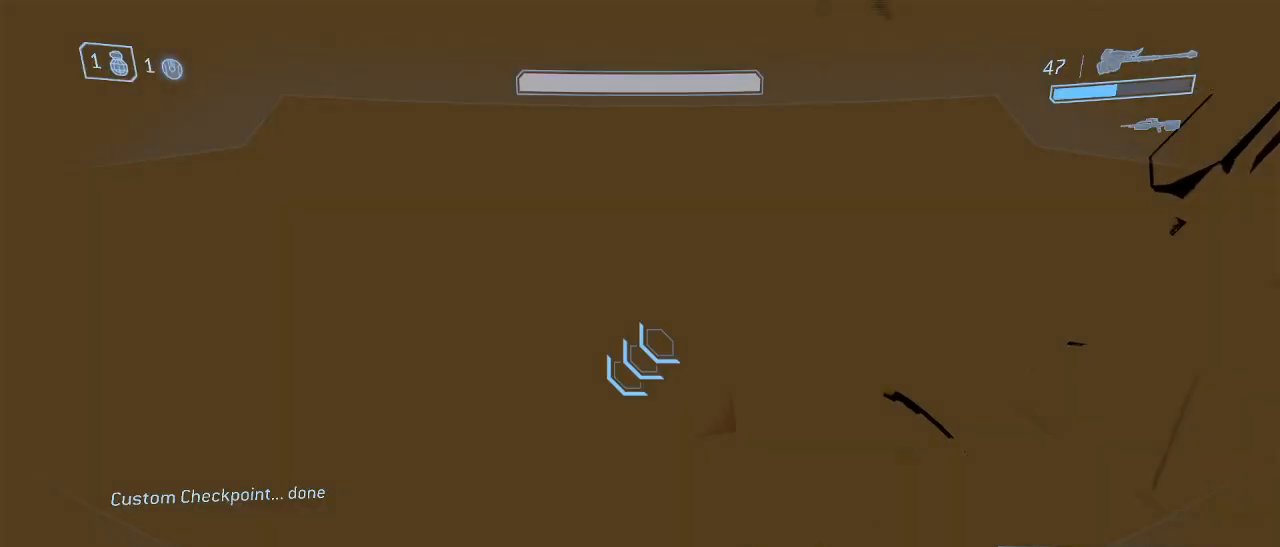
{"keys": ["w"], "mouse": [], "events": []}
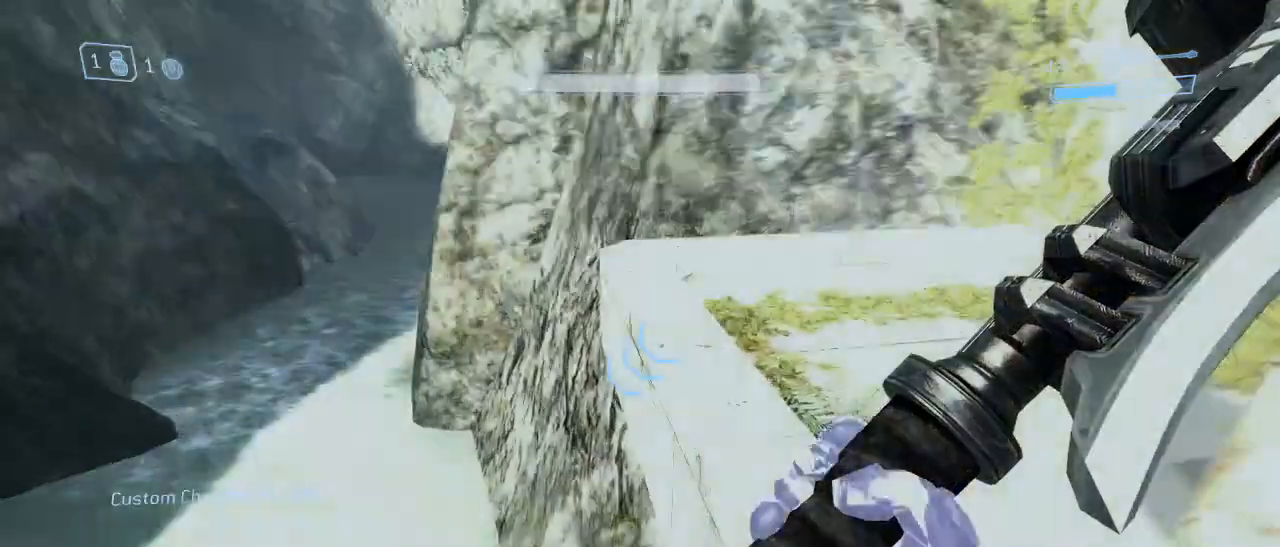
{"keys": ["w"], "mouse": [], "events": []}
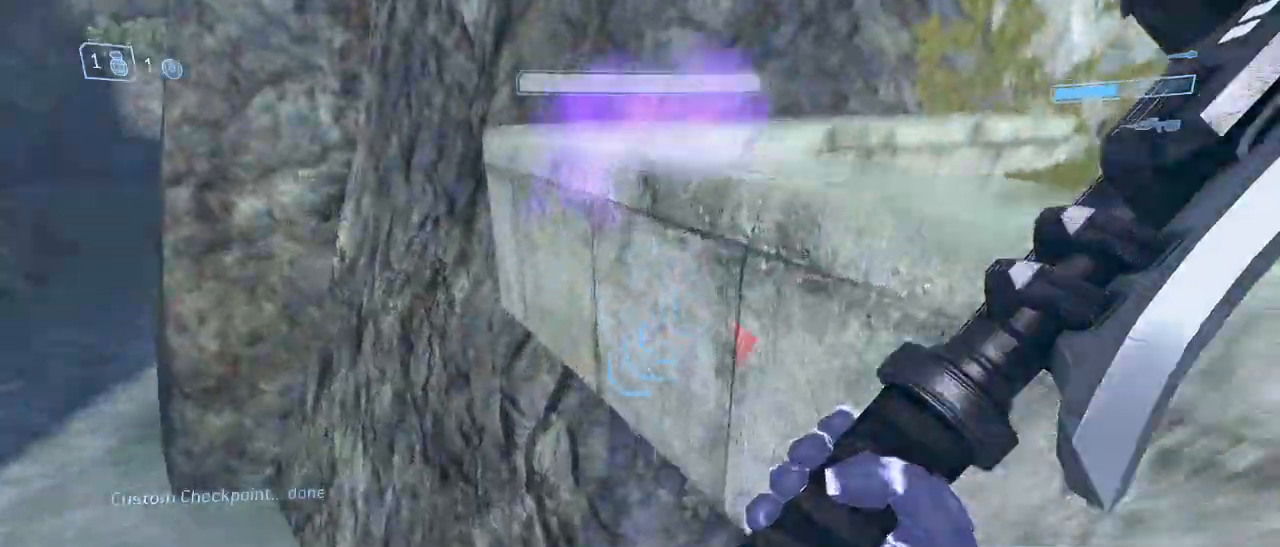
{"keys": ["w"], "mouse": [], "events": []}
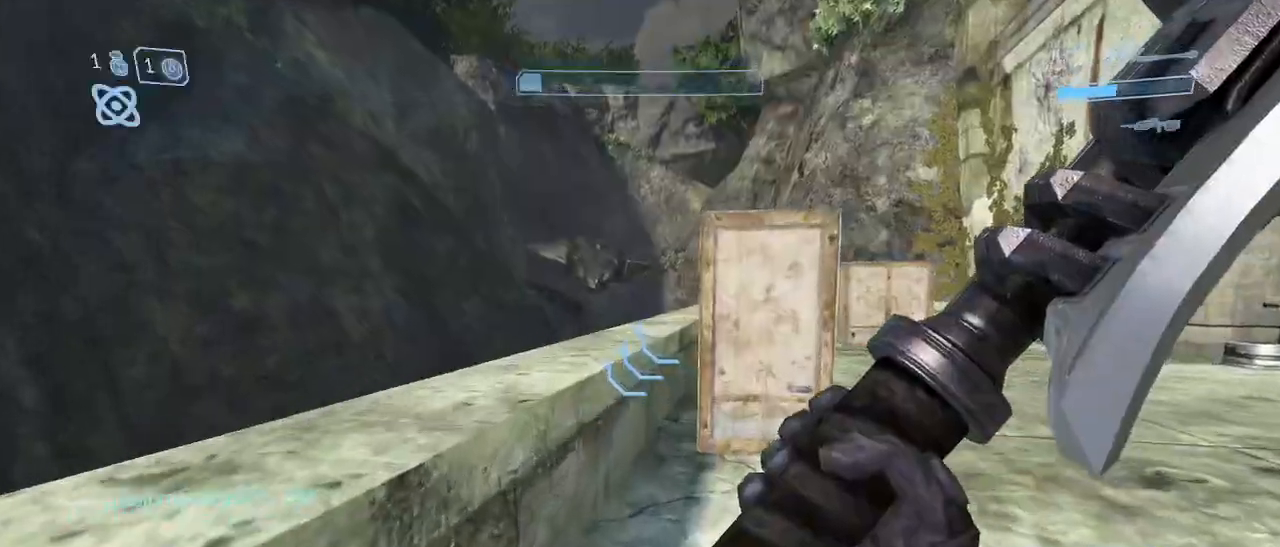
{"keys": ["space", "w"], "mouse": [], "events": [[367, "space", "down"]]}
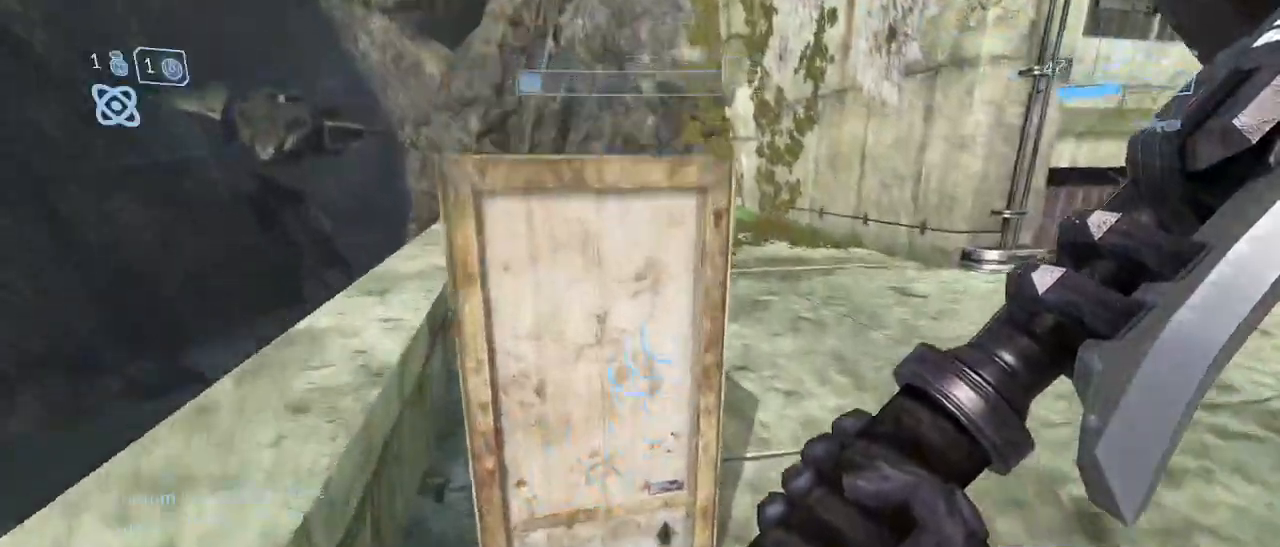
{"keys": ["w"], "mouse": [], "events": [[17, "space", "up"]]}
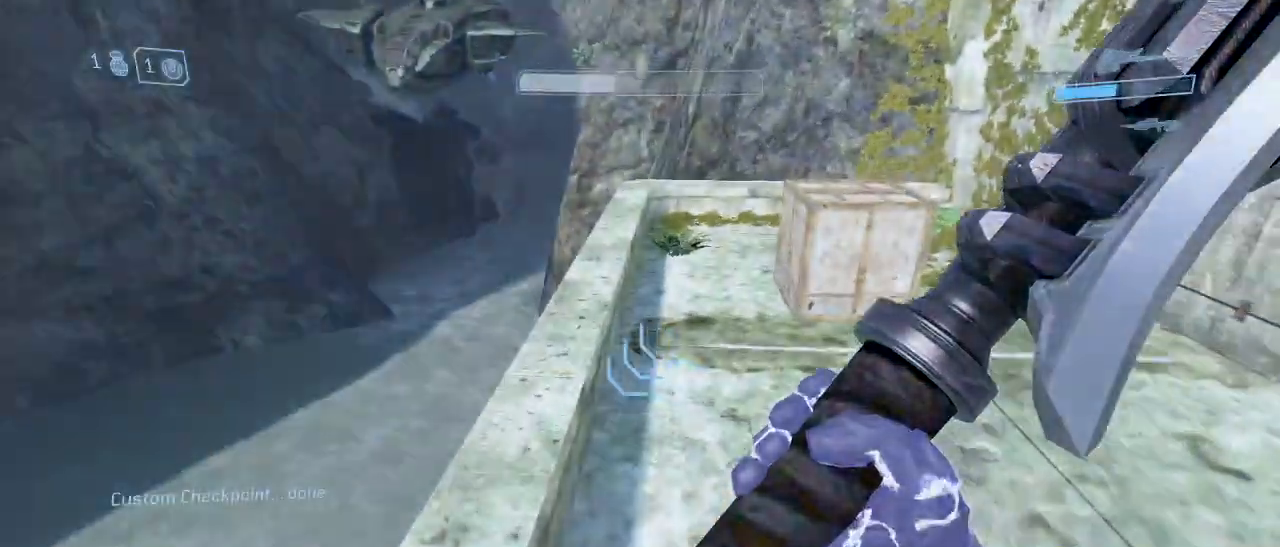
{"keys": ["w"], "mouse": [], "events": [[317, "g", "down"], [400, "g", "up"]]}
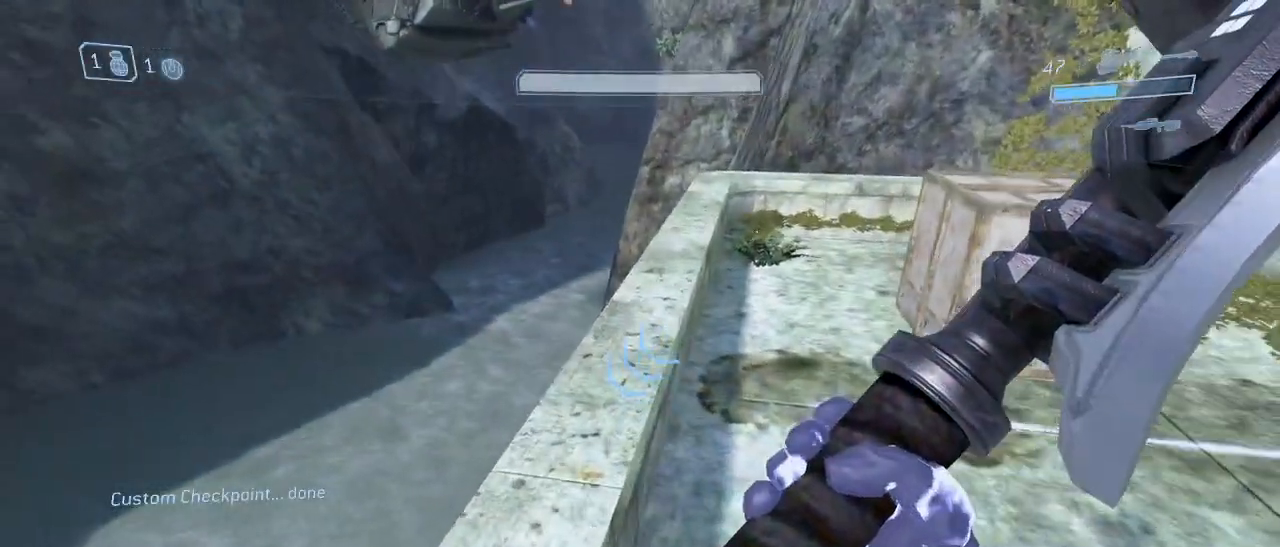
{"keys": ["space", "w"], "mouse": [], "events": [[50, "w", "up"], [467, "space", "down"], [467, "w", "down"]]}
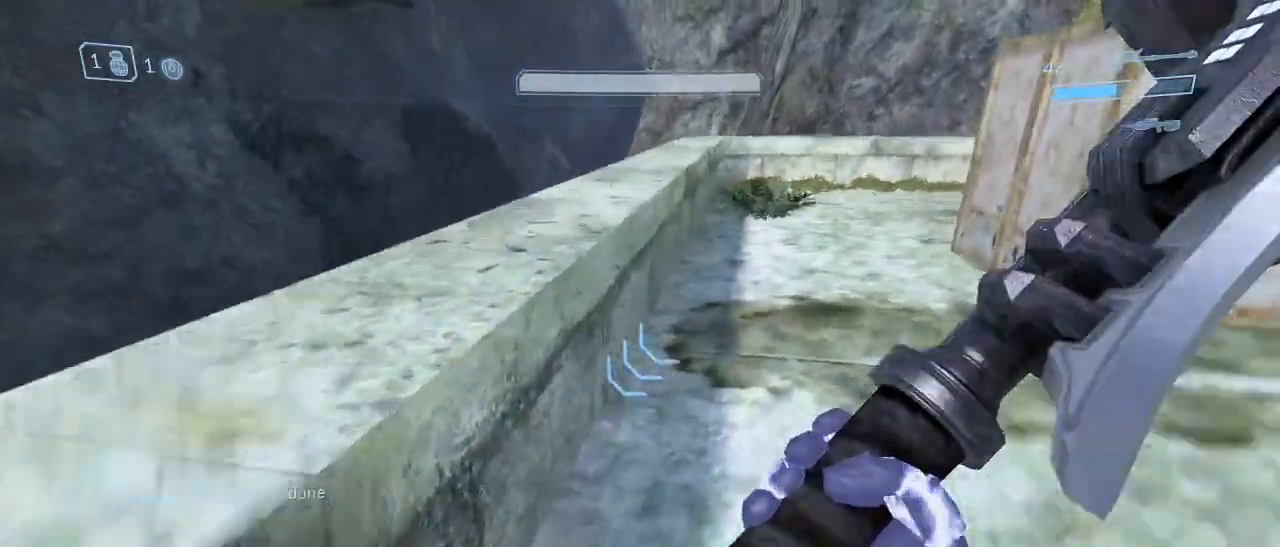
{"keys": ["a", "w"], "mouse": [], "events": [[100, "space", "up"], [200, "a", "down"]]}
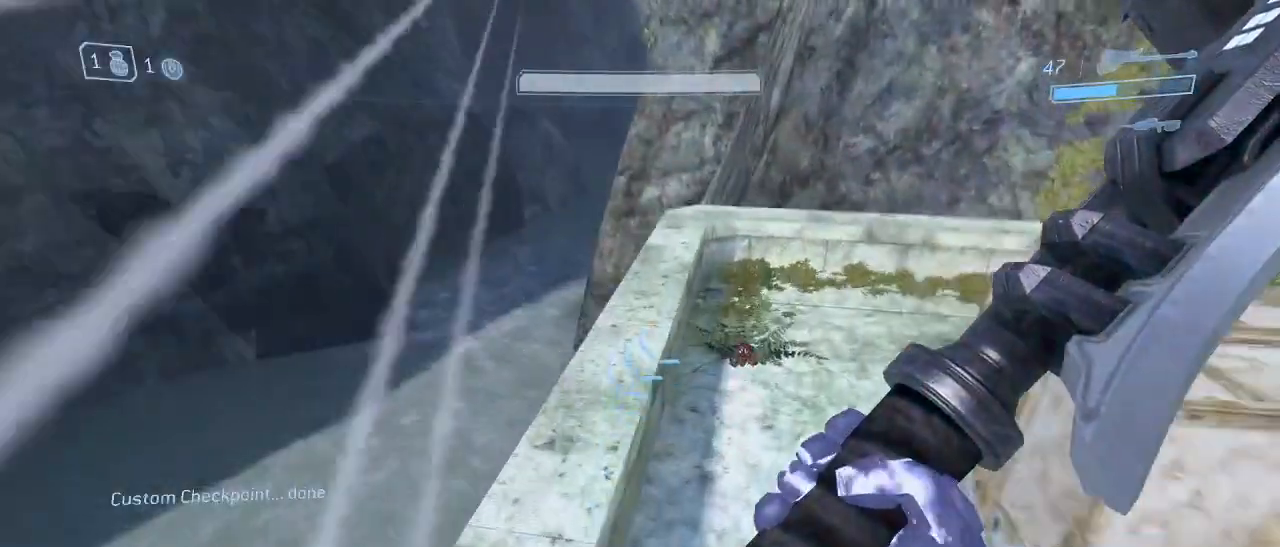
{"keys": ["a", "w"], "mouse": [], "events": []}
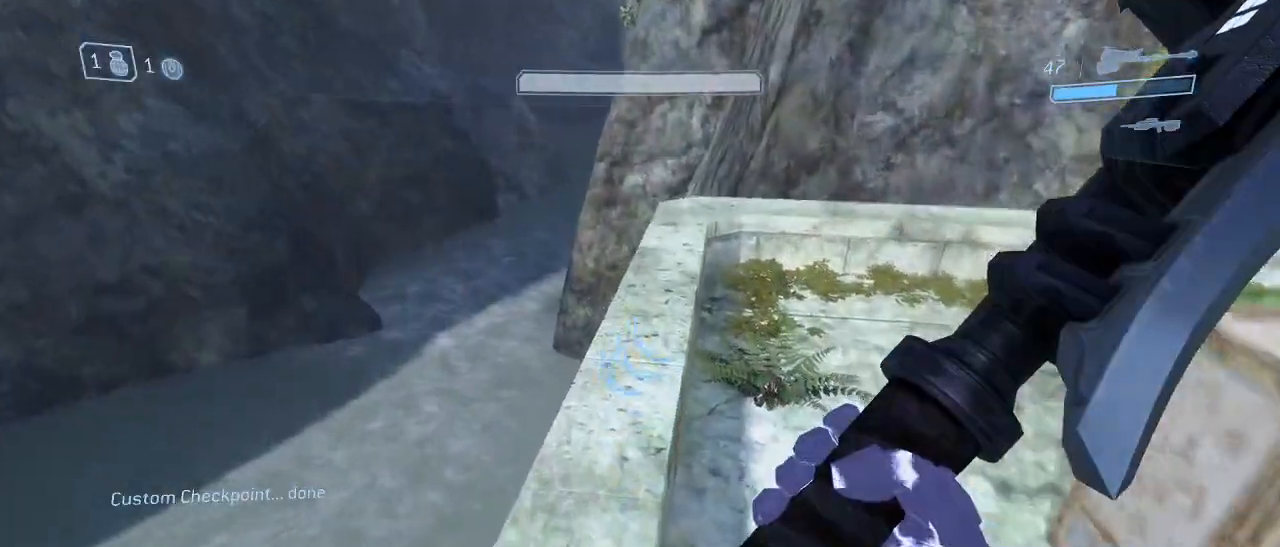
{"keys": [], "mouse": [], "events": [[83, "a", "up"], [183, "w", "up"], [283, "a", "down"], [417, "a", "up"]]}
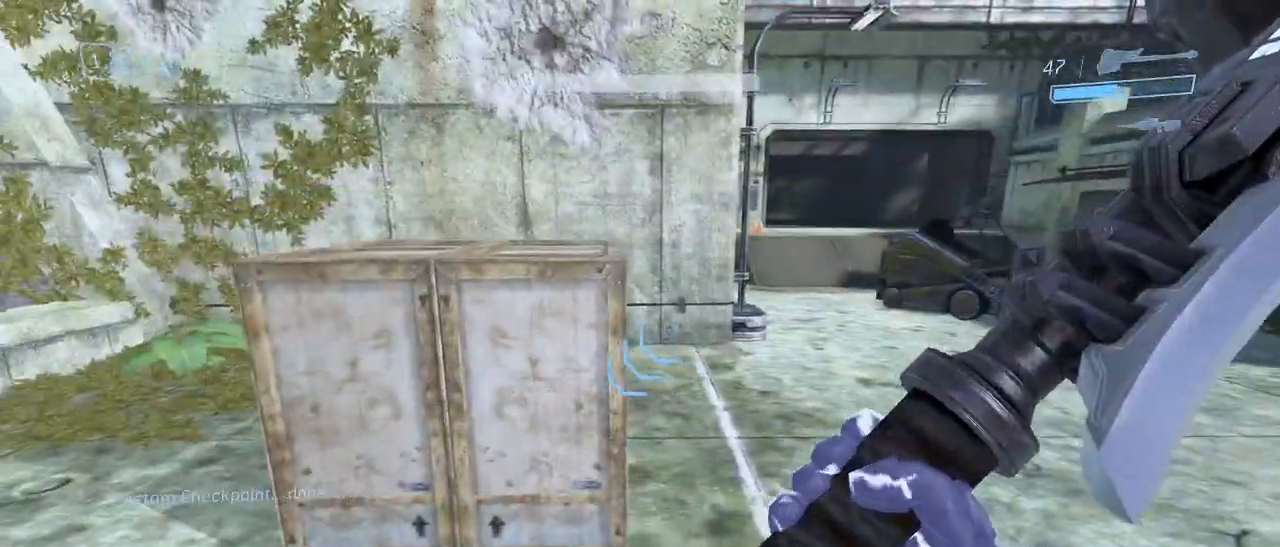
{"keys": [], "mouse": [], "events": [[67, "a", "down"], [150, "a", "up"]]}
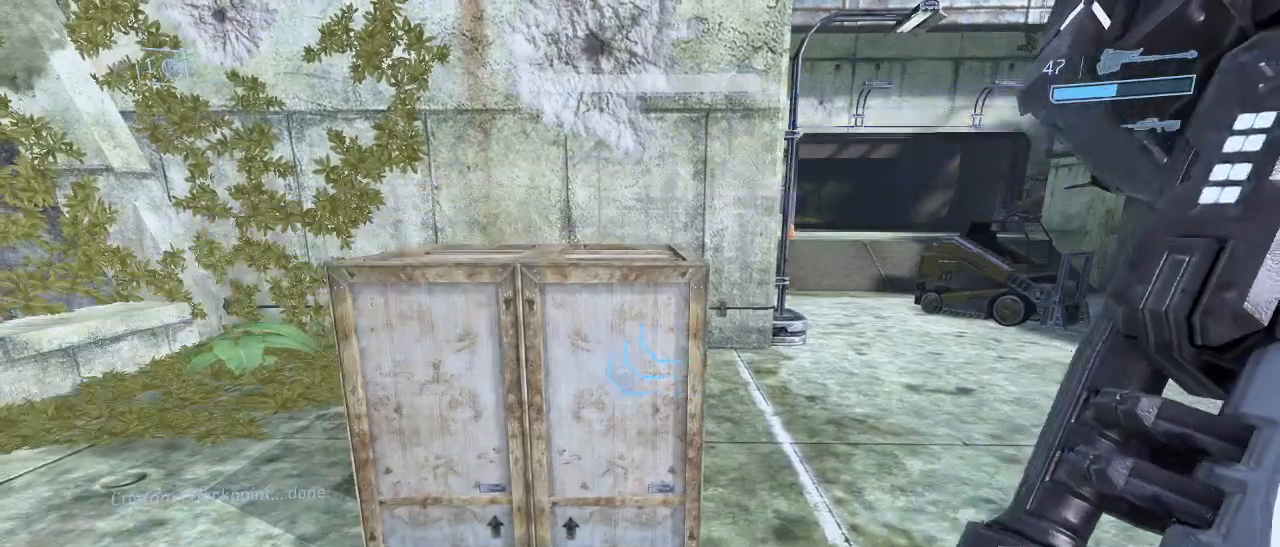
{"keys": ["s"], "mouse": [], "events": [[500, "s", "down"]]}
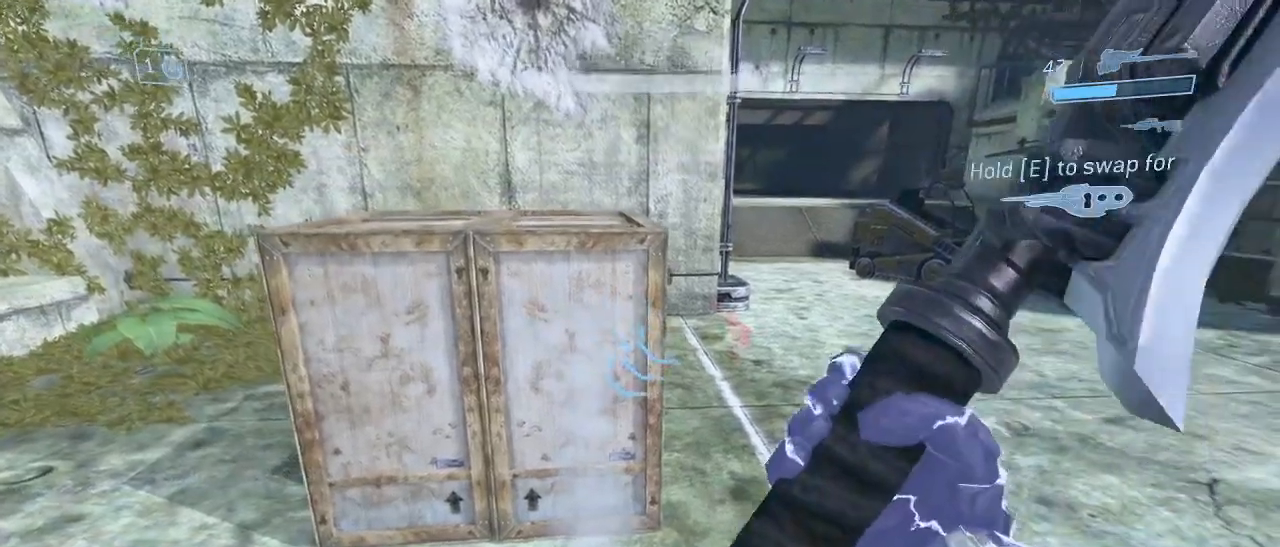
{"keys": ["s"], "mouse": ["left"], "events": [[333, "space", "down"], [417, "mouse_left", "down"], [417, "space", "up"]]}
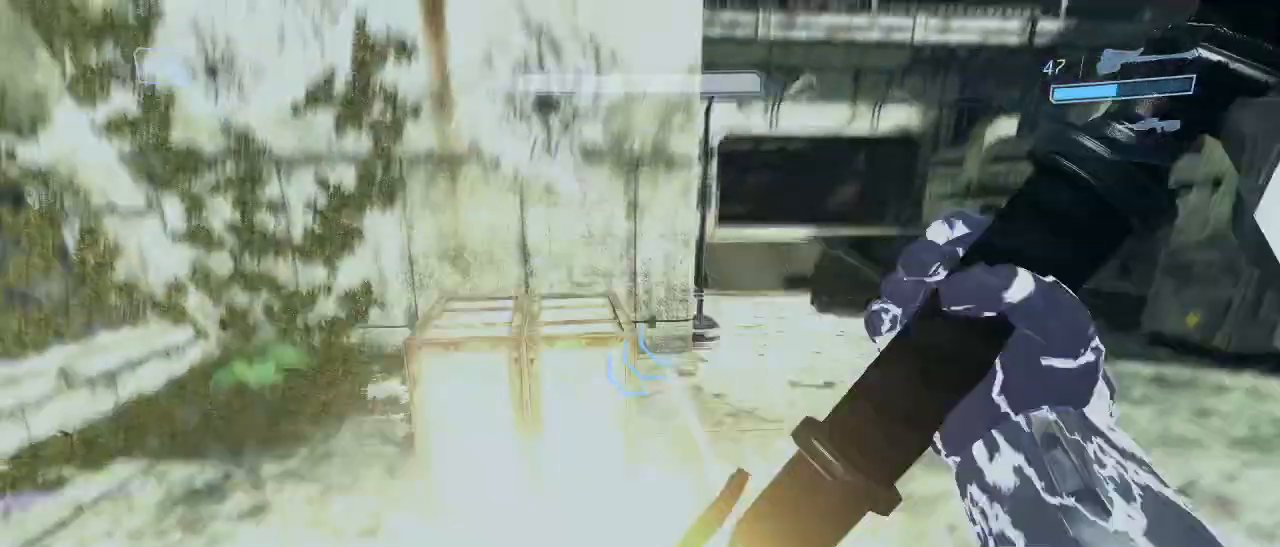
{"keys": ["w"], "mouse": [], "events": [[67, "mouse_left", "up"], [200, "d", "down"], [250, "s", "up"], [433, "d", "up"], [433, "w", "down"]]}
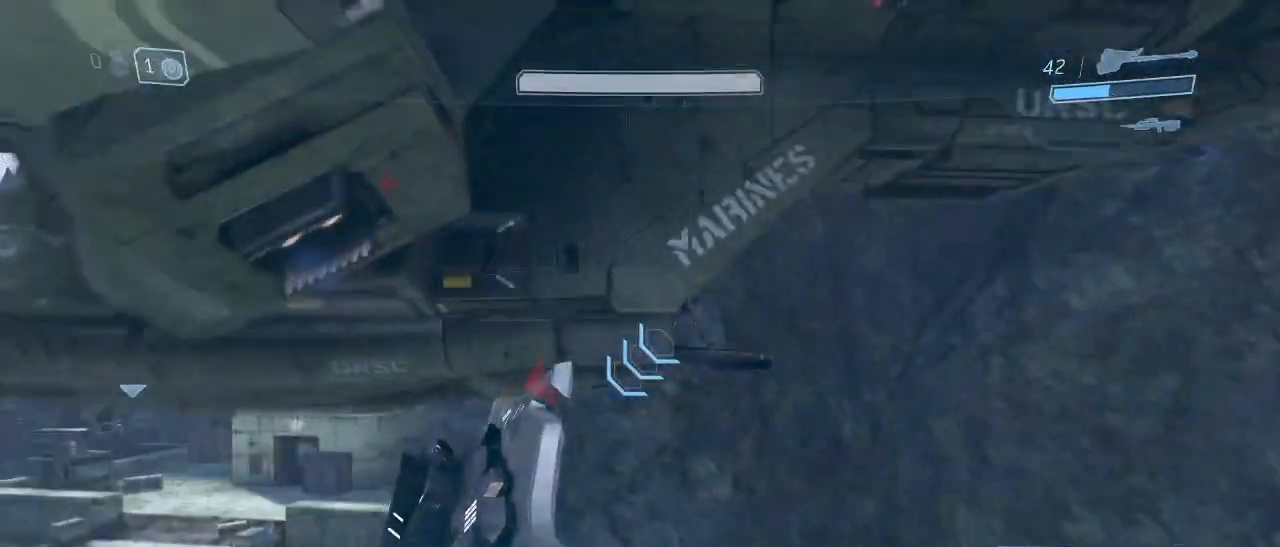
{"keys": ["e", "w"], "mouse": [], "events": [[167, "e", "down"]]}
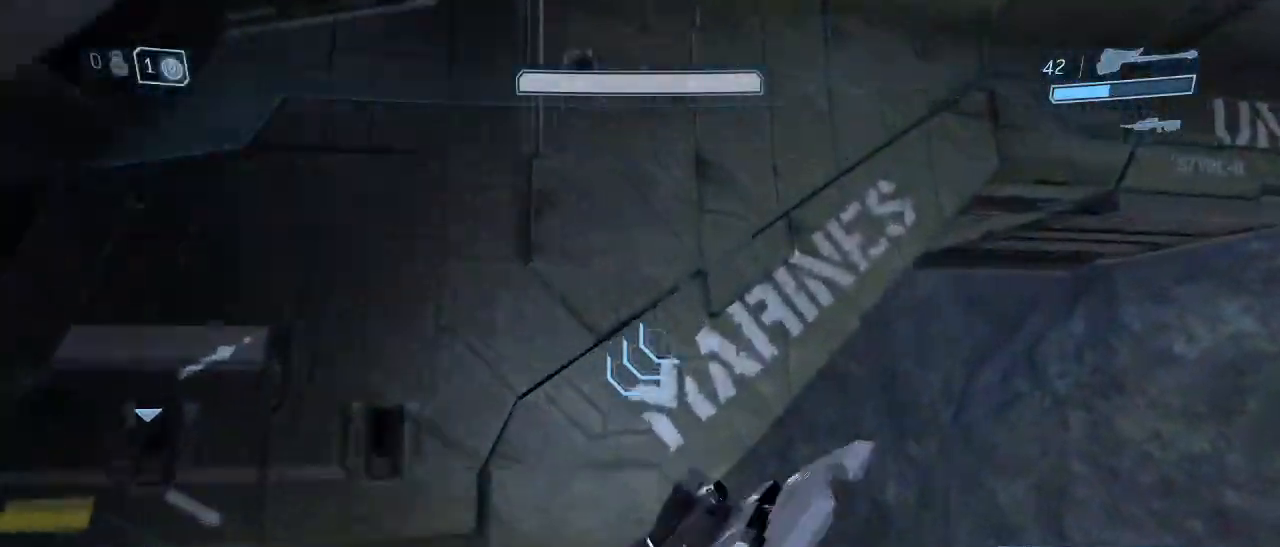
{"keys": ["e", "w"], "mouse": [], "events": []}
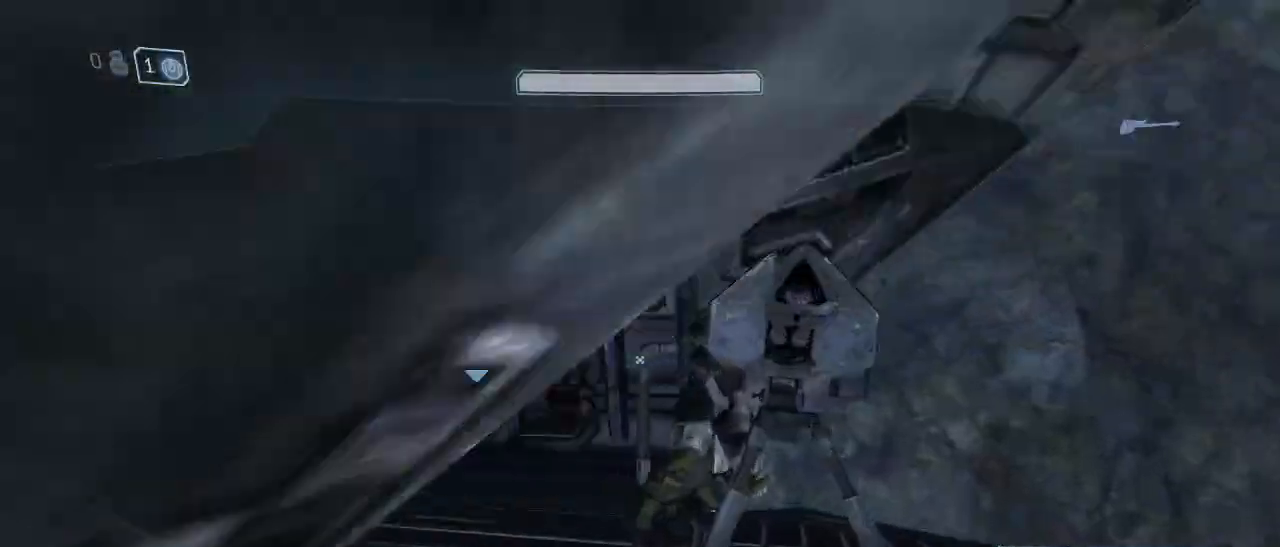
{"keys": [], "mouse": [], "events": [[17, "mouse_left", "down"], [67, "mouse_left", "up"], [100, "mouse_left", "down"], [200, "mouse_left", "up"], [433, "e", "up"], [483, "w", "up"]]}
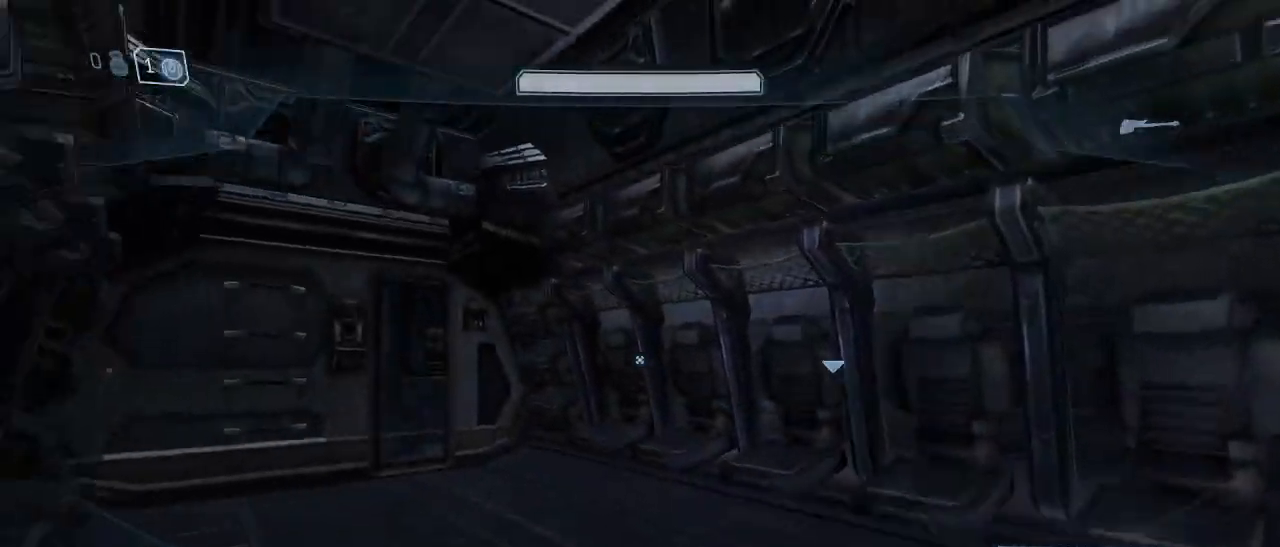
{"keys": [], "mouse": [], "events": []}
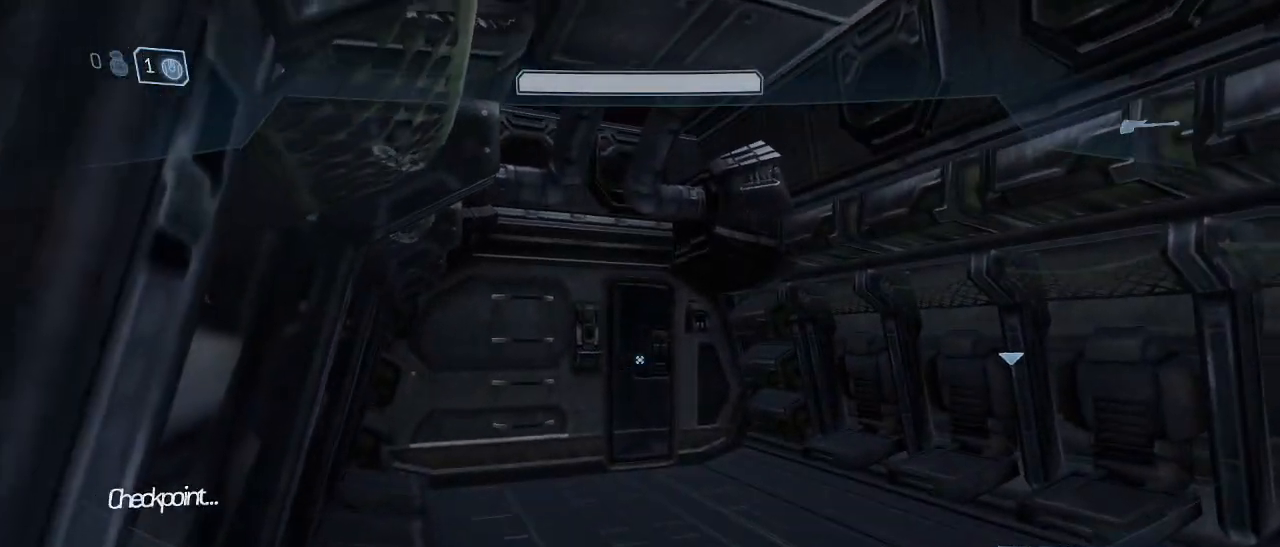
{"keys": ["w"], "mouse": [], "events": [[233, "w", "down"]]}
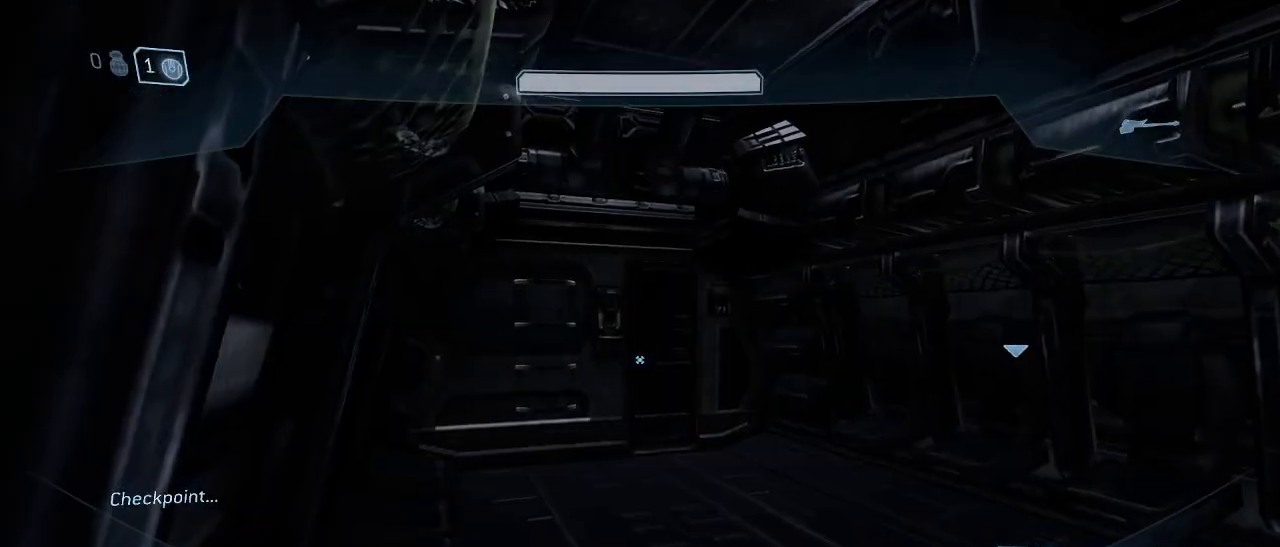
{"keys": [], "mouse": [], "events": [[383, "w", "up"]]}
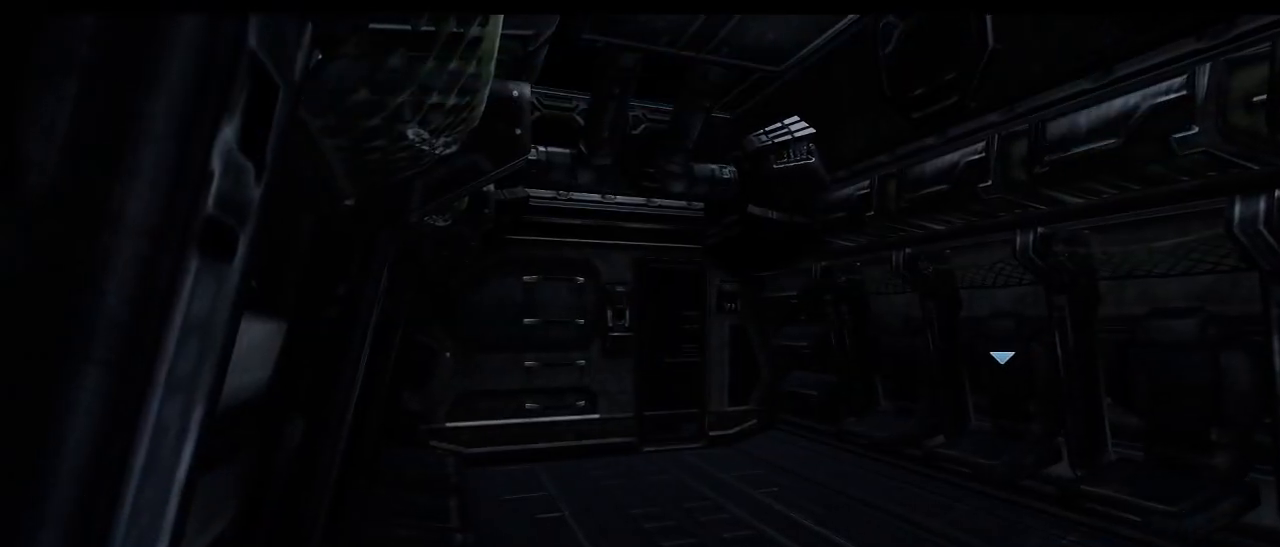
{"keys": [], "mouse": [], "events": []}
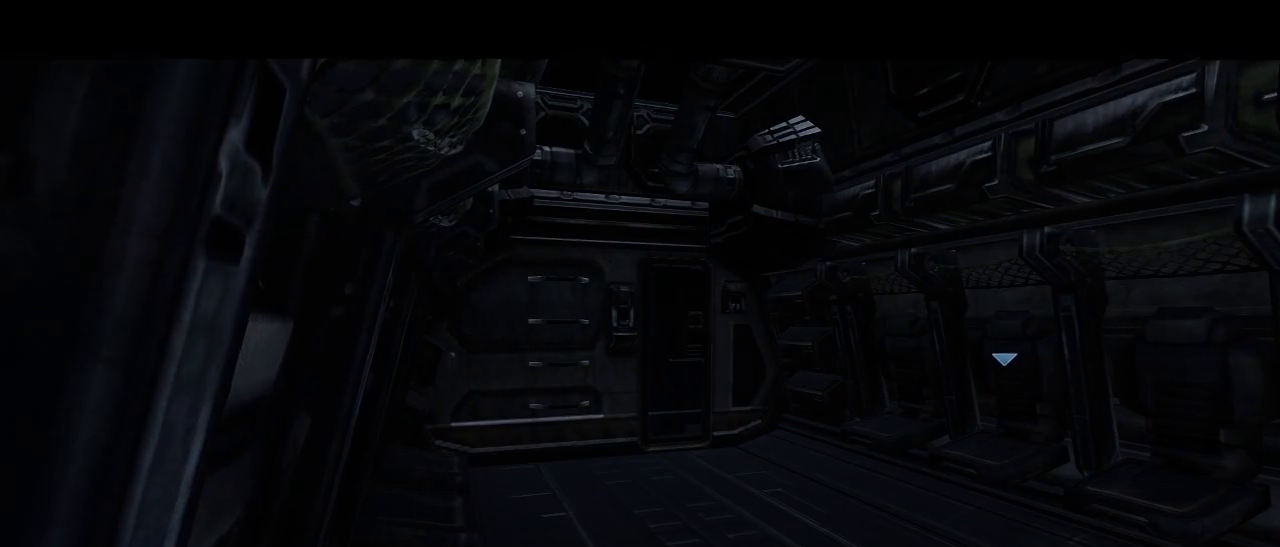
{"keys": [], "mouse": [], "events": []}